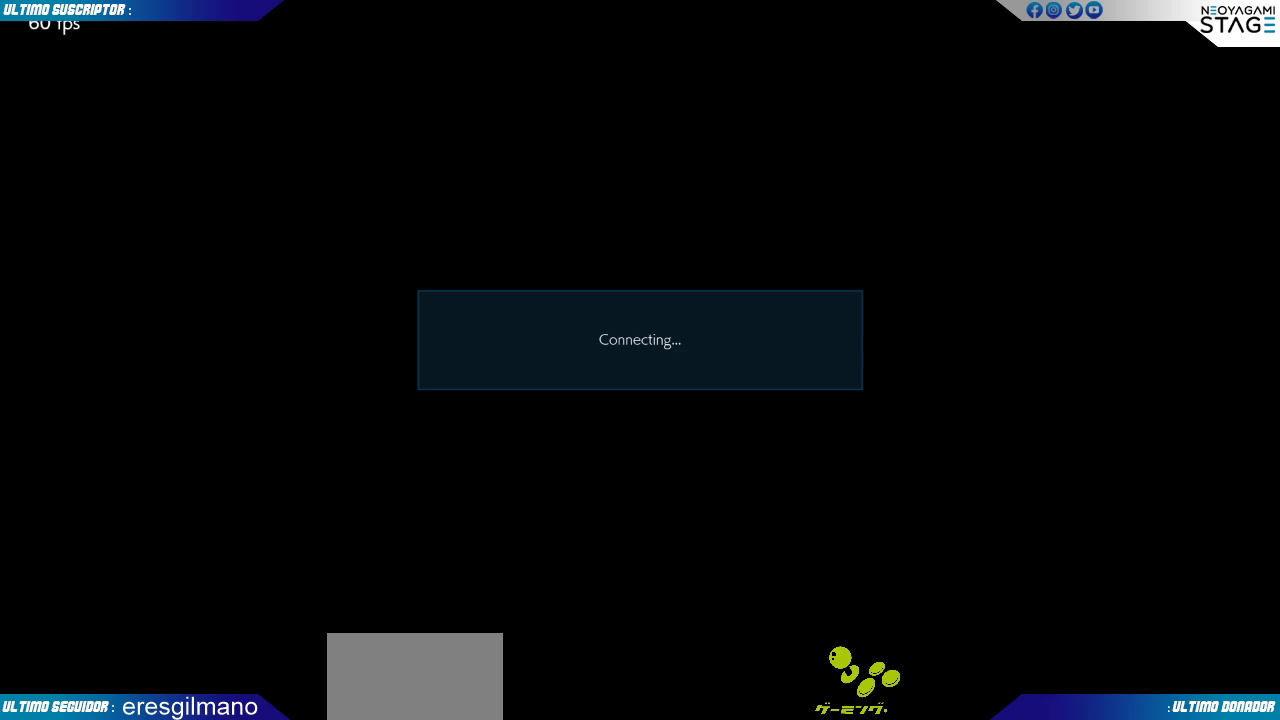
Gameplay with a controller (arcade stick); each line is a JSON object with the inputs held at the frame after it. "events" lists button and stick changes between this image and that frame as [ms after this image, input, new state], when the widget could be followed in between. Not read: L3 R3 SELECT START.
{"buttons": ["TRIANGLE"], "left_stick": "center", "events": [[450, "TRIANGLE", "down"]]}
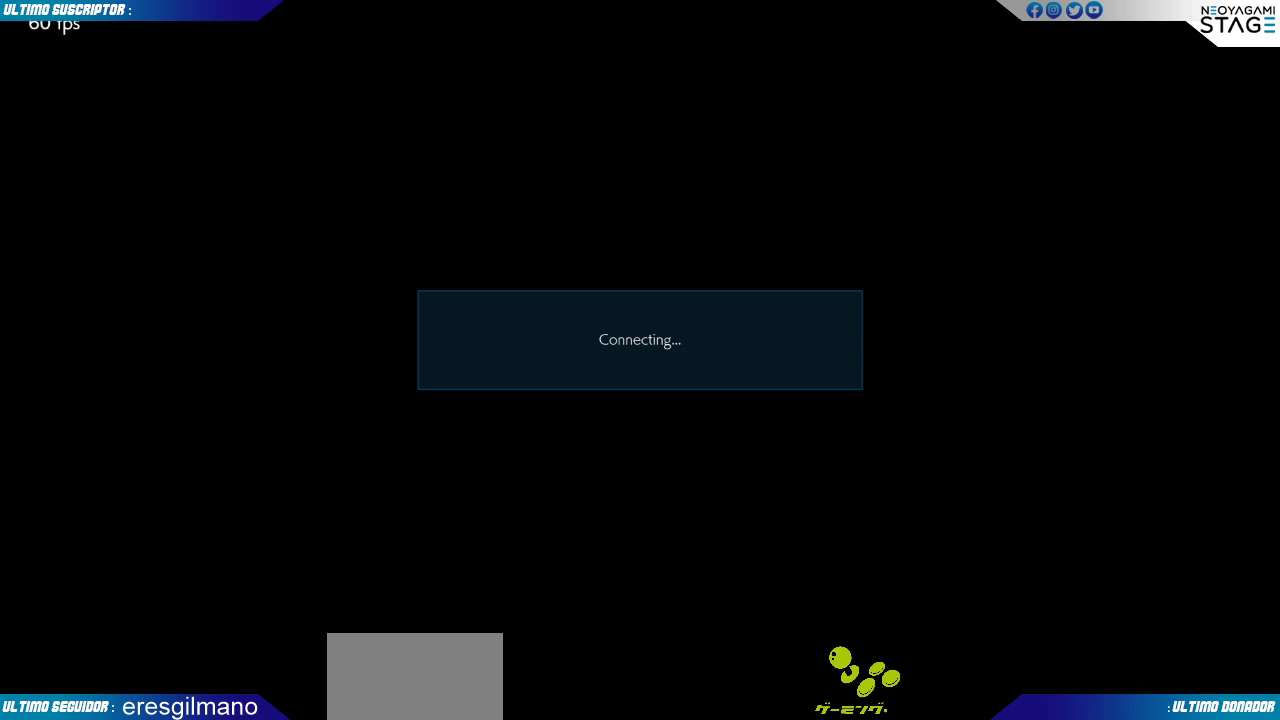
{"buttons": ["CROSS"], "left_stick": "left", "events": [[67, "TRIANGLE", "up"], [167, "SQUARE", "down"], [183, "left_stick", "right"], [317, "SQUARE", "up"], [367, "left_stick", "down"], [433, "left_stick", "left"], [483, "CROSS", "down"]]}
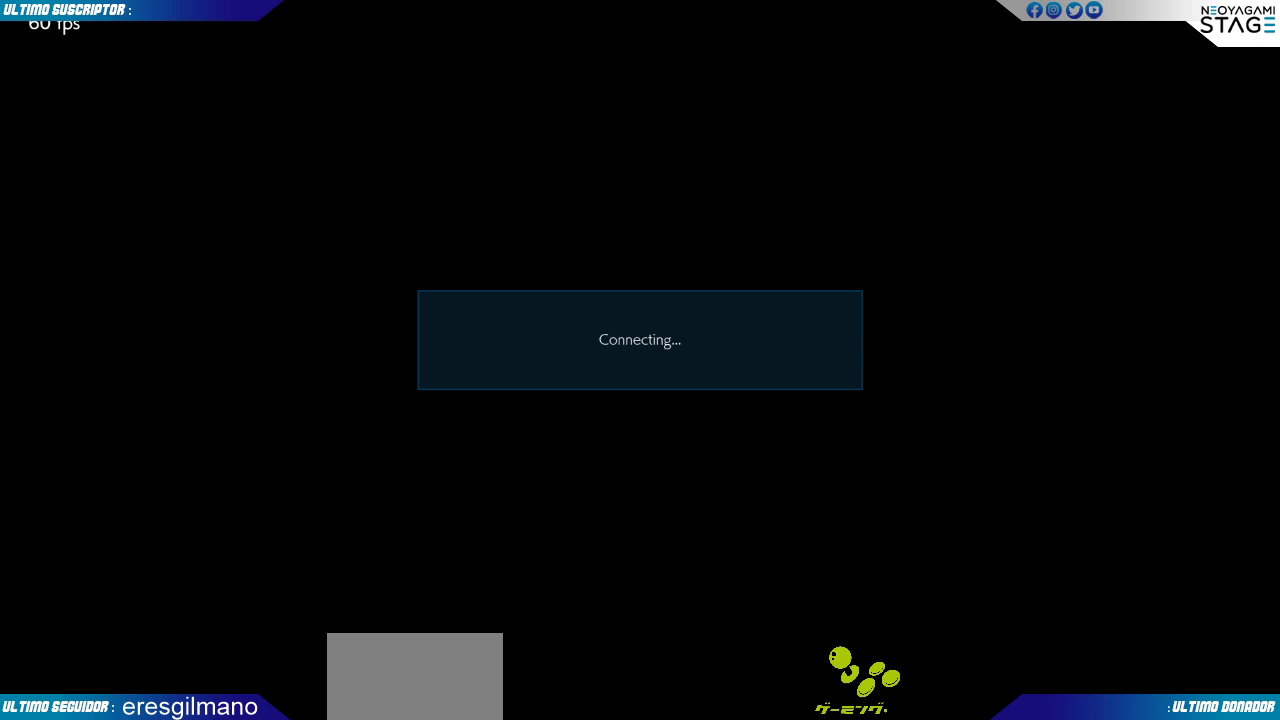
{"buttons": ["SQUARE"], "left_stick": "right", "events": [[67, "CROSS", "up"], [67, "left_stick", "center"], [250, "TRIANGLE", "down"], [333, "TRIANGLE", "up"], [483, "left_stick", "right"], [500, "SQUARE", "down"]]}
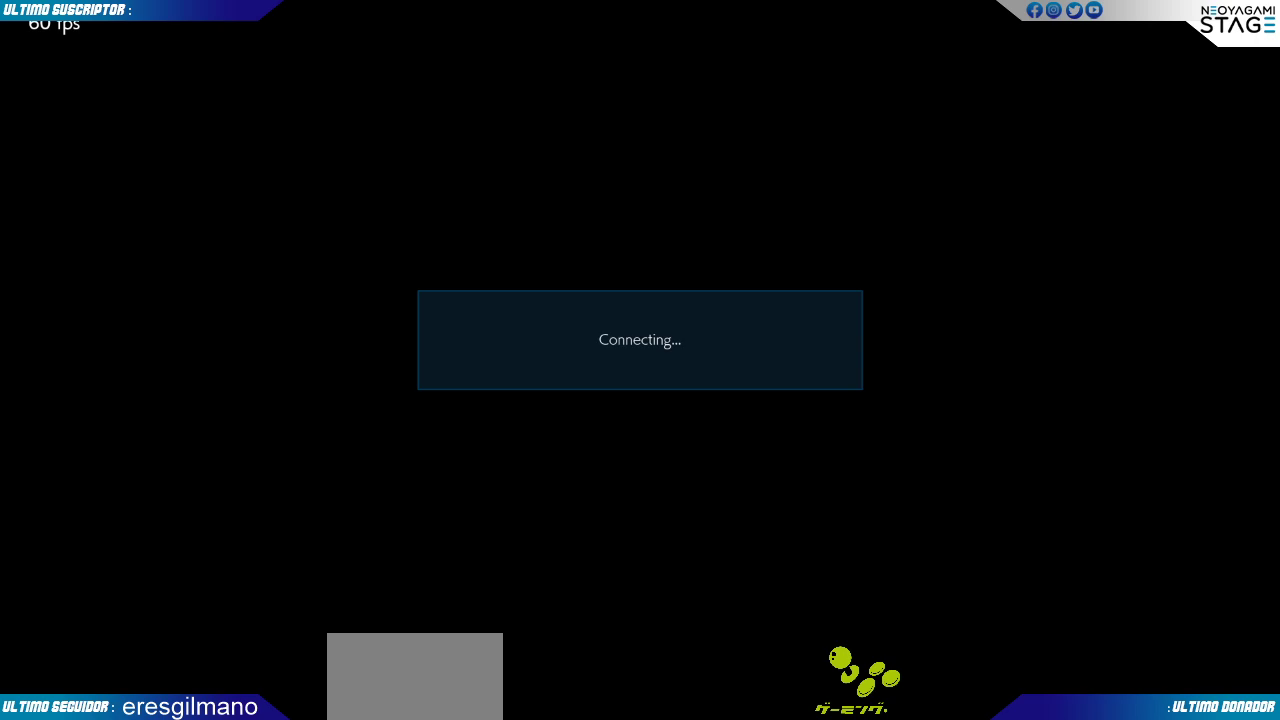
{"buttons": [], "left_stick": "center", "events": [[200, "SQUARE", "up"], [217, "left_stick", "center"]]}
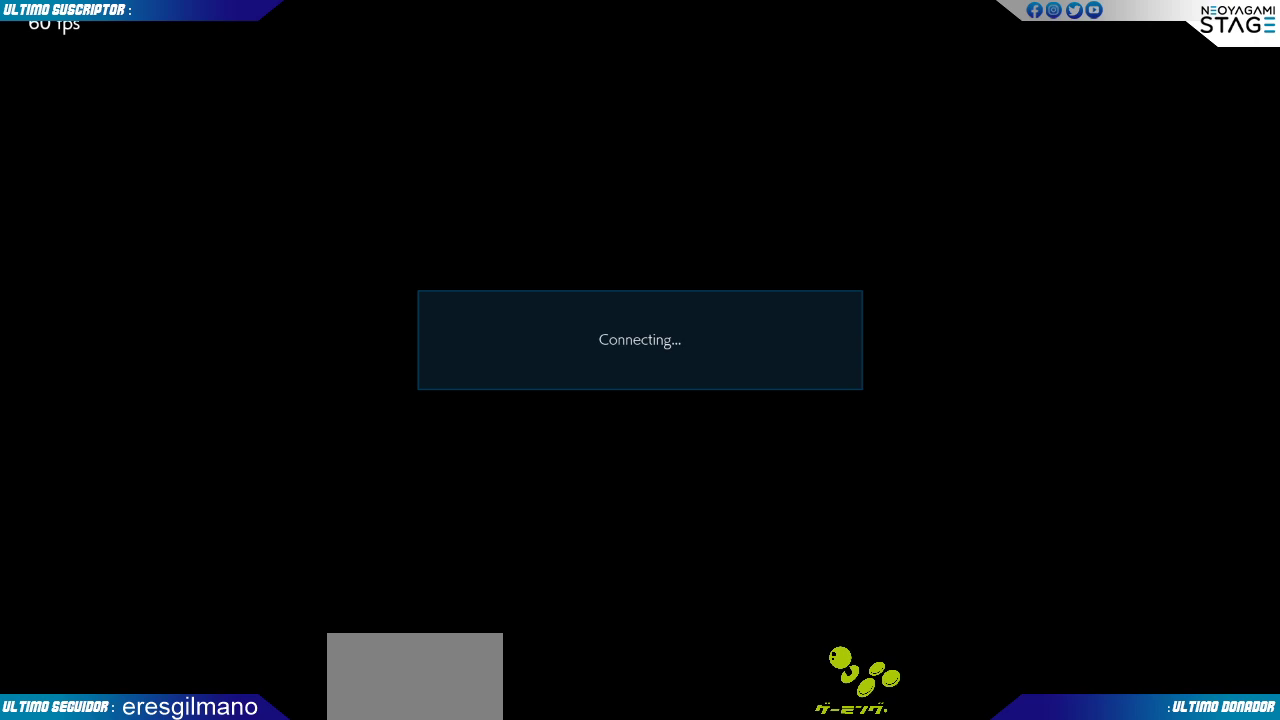
{"buttons": ["TRIANGLE"], "left_stick": "center", "events": [[483, "TRIANGLE", "down"]]}
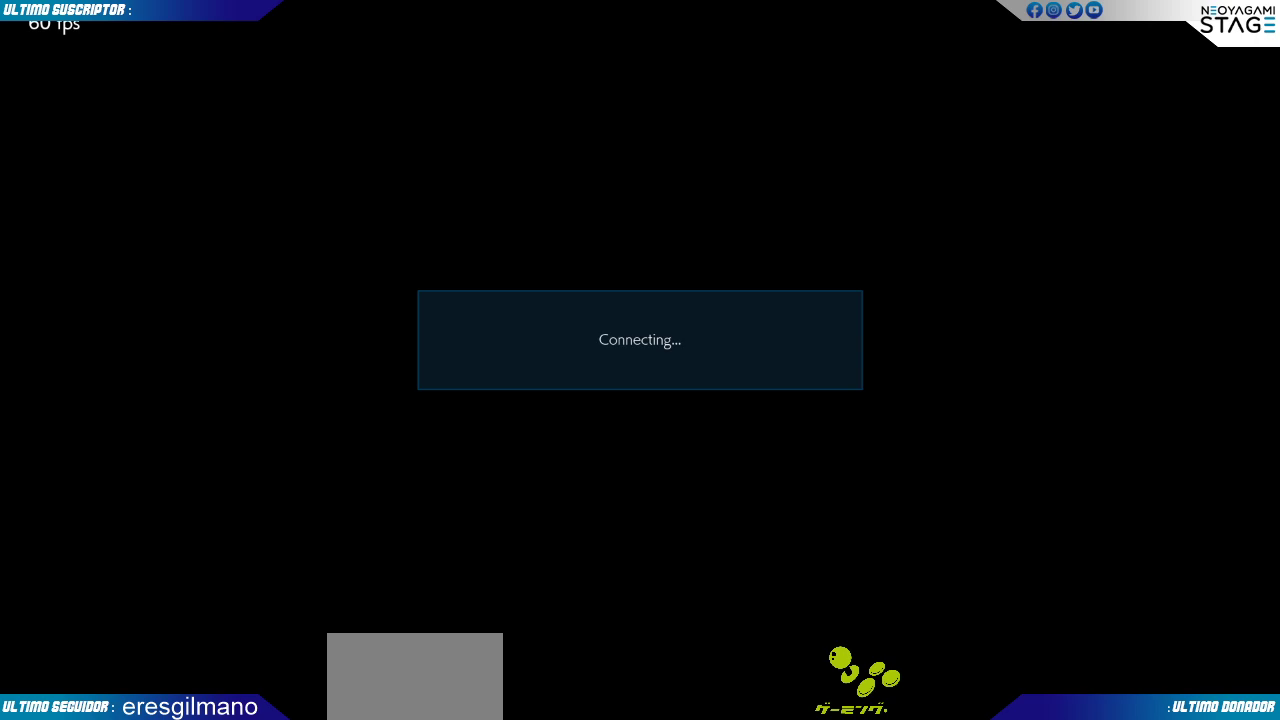
{"buttons": [], "left_stick": "center", "events": [[50, "TRIANGLE", "up"], [200, "SQUARE", "down"], [200, "left_stick", "right"], [333, "SQUARE", "up"], [383, "left_stick", "center"]]}
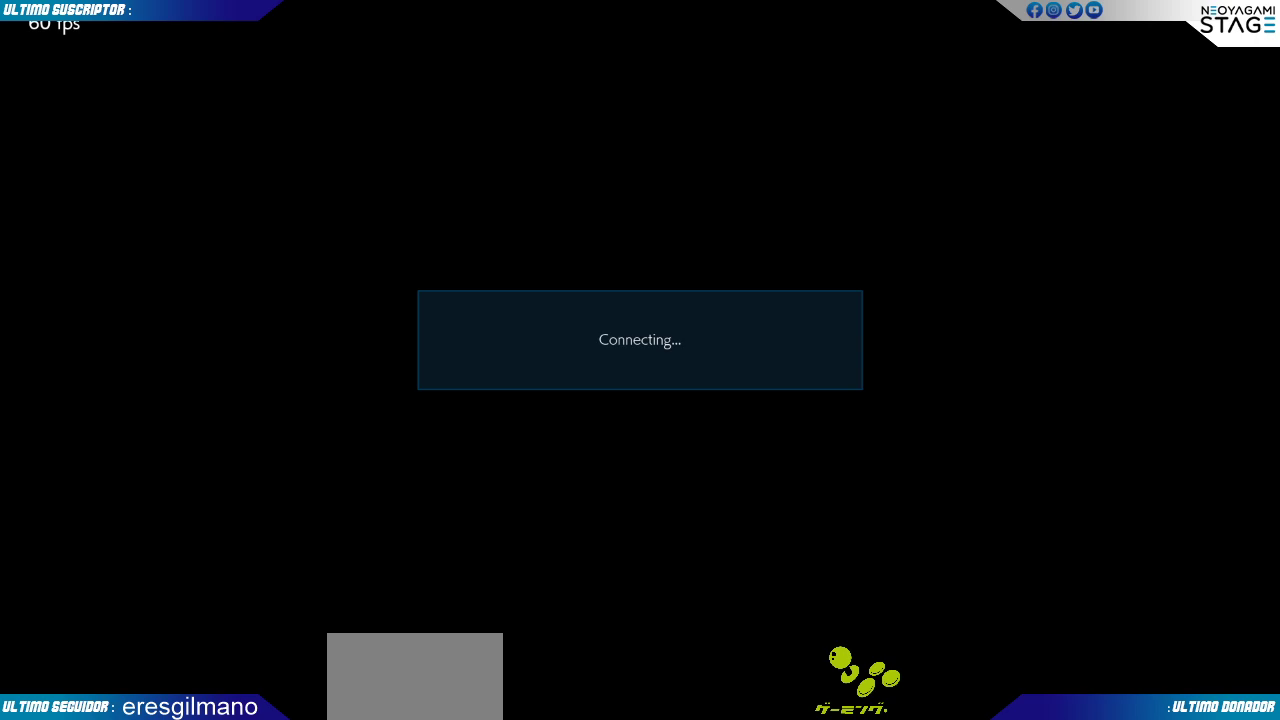
{"buttons": [], "left_stick": "center", "events": []}
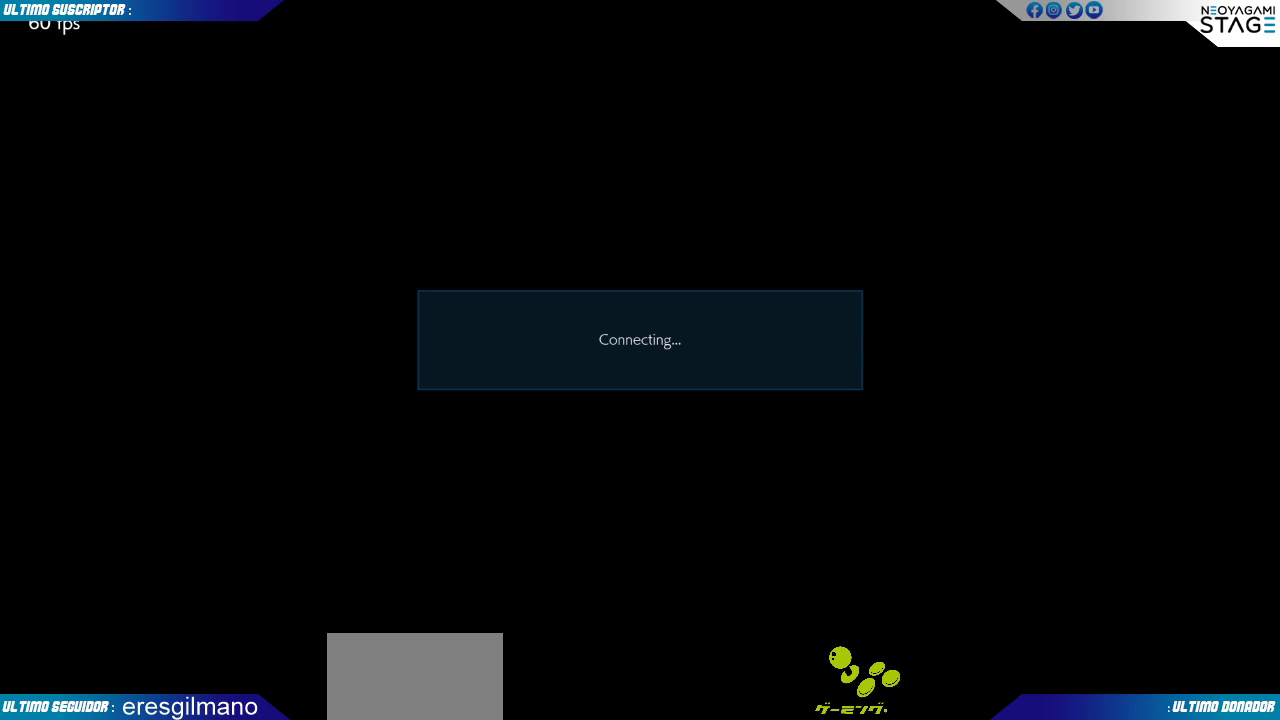
{"buttons": [], "left_stick": "center", "events": []}
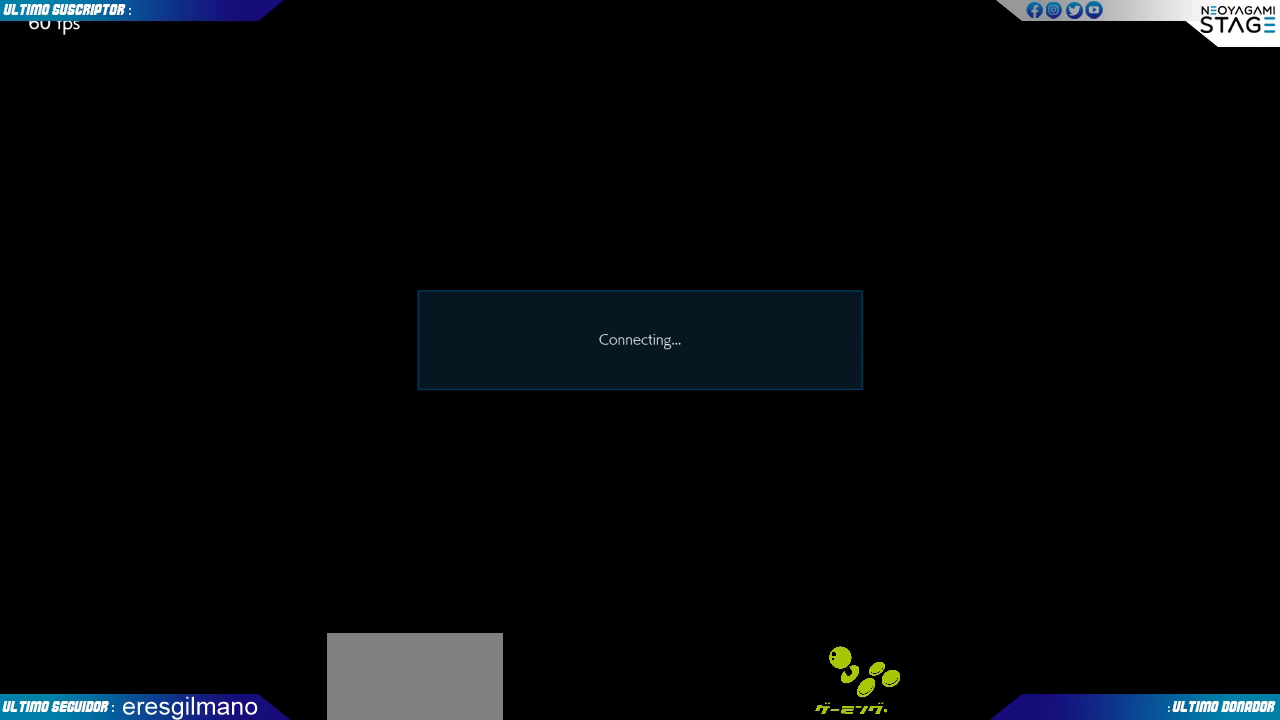
{"buttons": [], "left_stick": "center", "events": []}
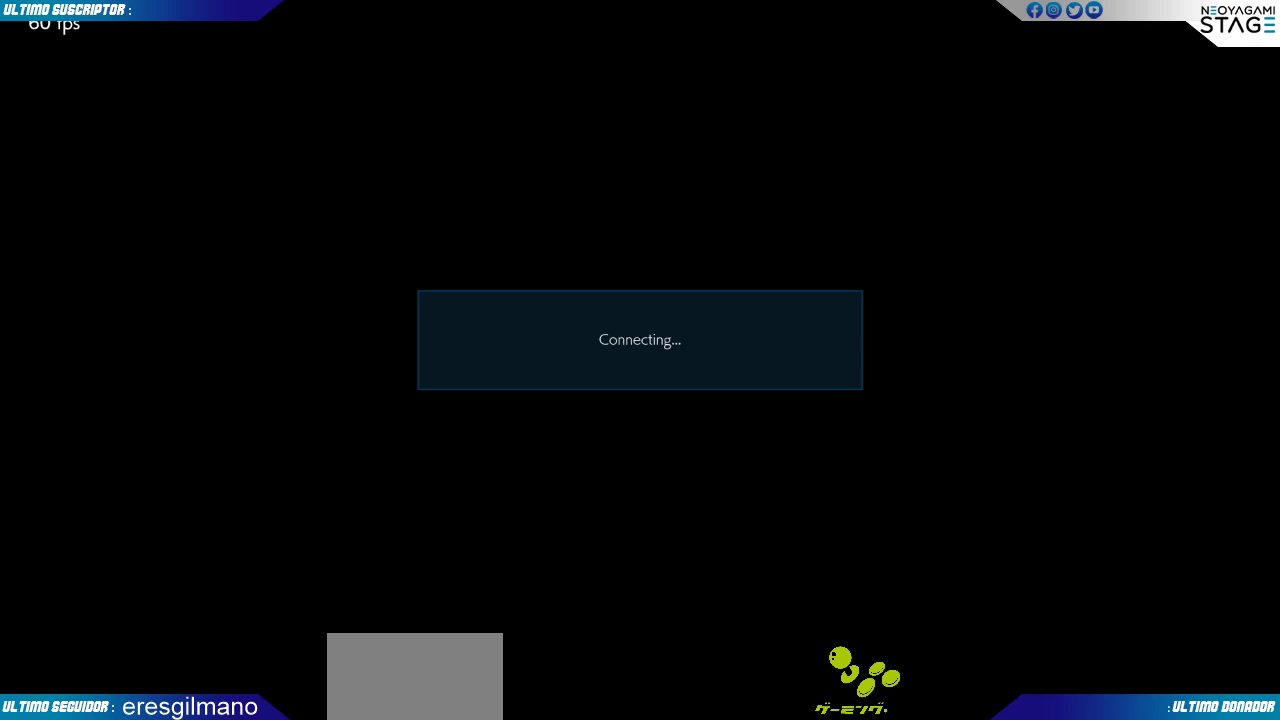
{"buttons": [], "left_stick": "center", "events": []}
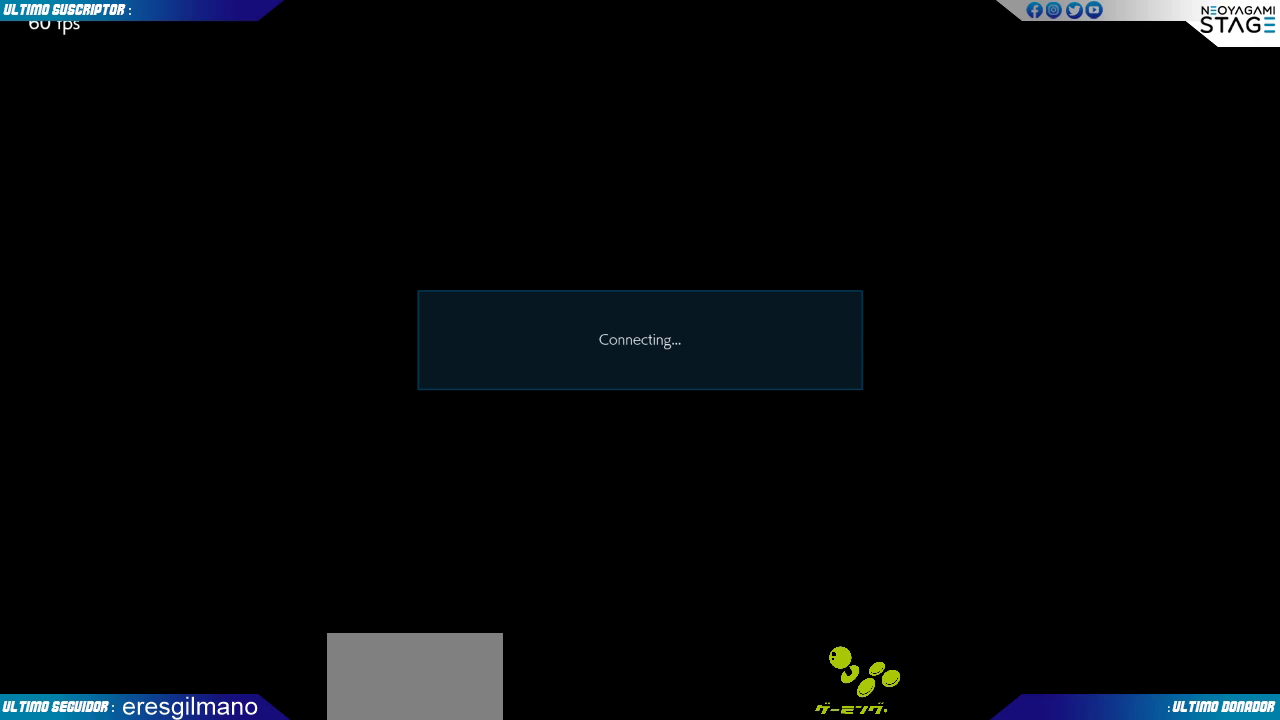
{"buttons": [], "left_stick": "center", "events": [[350, "left_stick", "down-left"], [500, "left_stick", "center"]]}
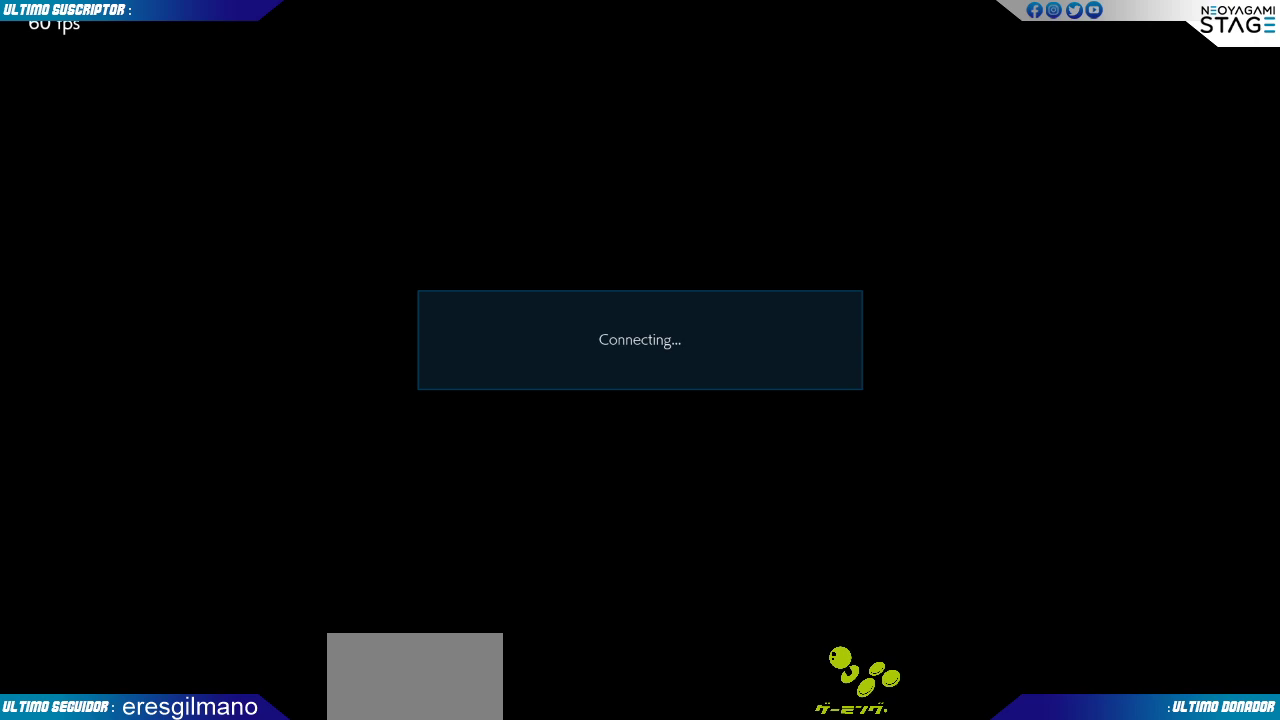
{"buttons": [], "left_stick": "left", "events": [[50, "left_stick", "right"], [133, "left_stick", "left"], [183, "left_stick", "center"], [250, "left_stick", "down-right"], [283, "R1", "down"], [367, "R1", "up"], [400, "left_stick", "center"], [483, "left_stick", "left"]]}
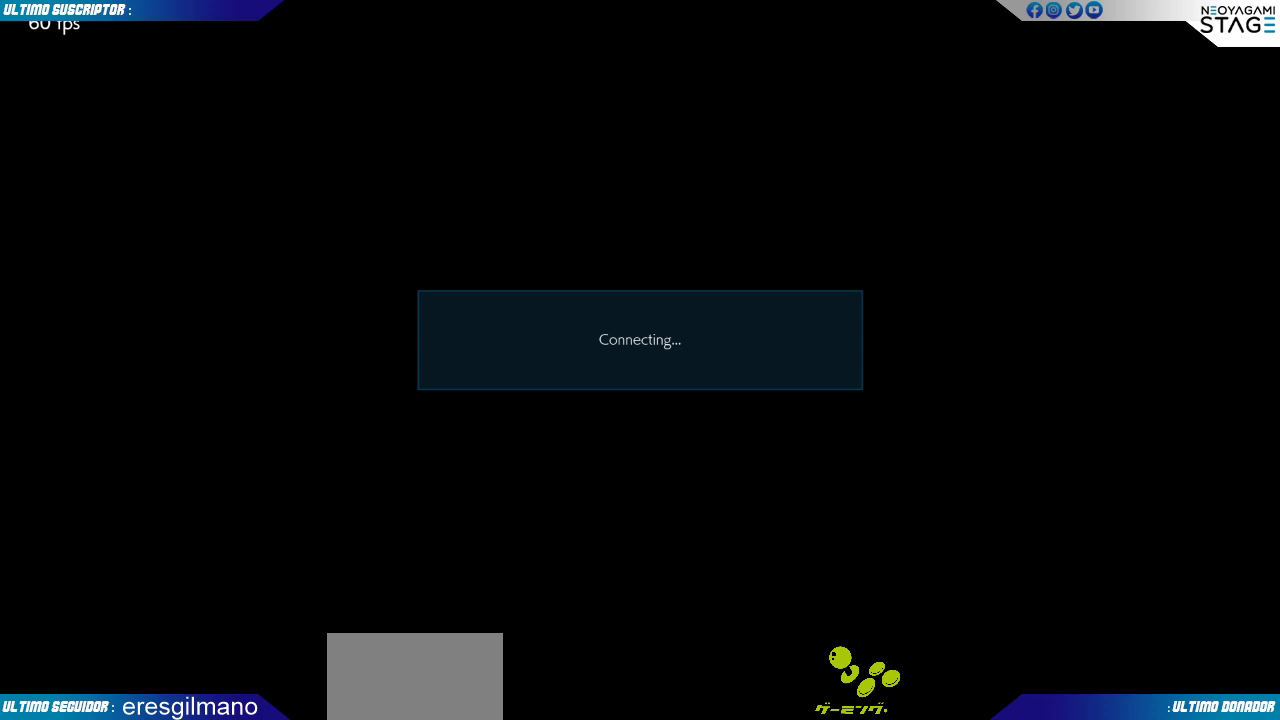
{"buttons": [], "left_stick": "center", "events": [[100, "left_stick", "center"], [183, "left_stick", "right"], [250, "left_stick", "center"]]}
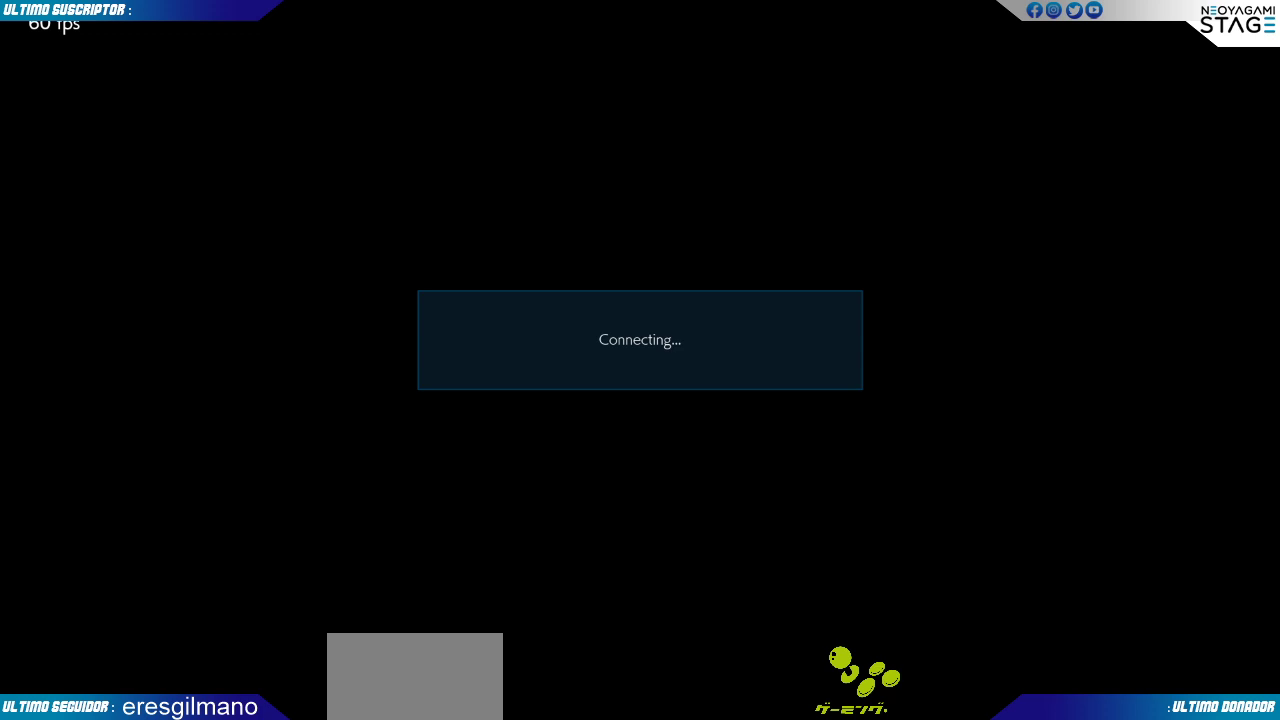
{"buttons": [], "left_stick": "center", "events": []}
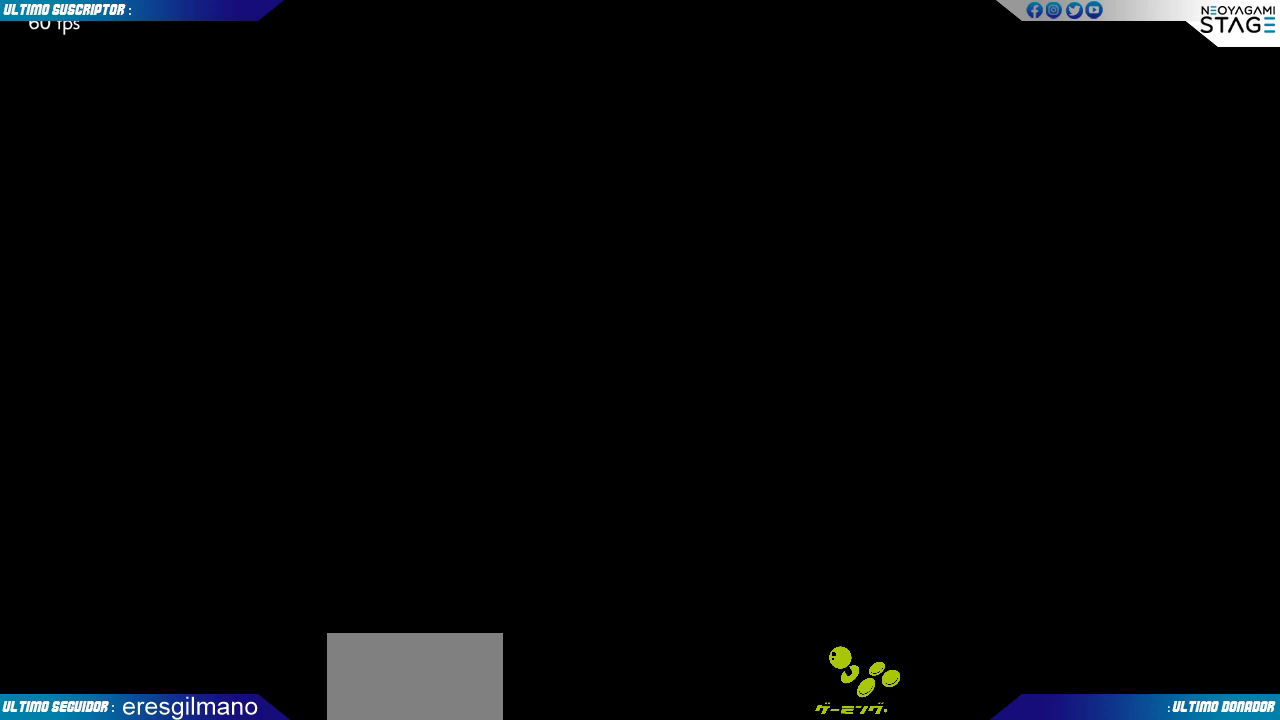
{"buttons": ["CROSS"], "left_stick": "center", "events": [[250, "left_stick", "down-right"], [300, "CIRCLE", "down"], [383, "CIRCLE", "up"], [417, "left_stick", "left"], [450, "CROSS", "down"], [500, "left_stick", "center"]]}
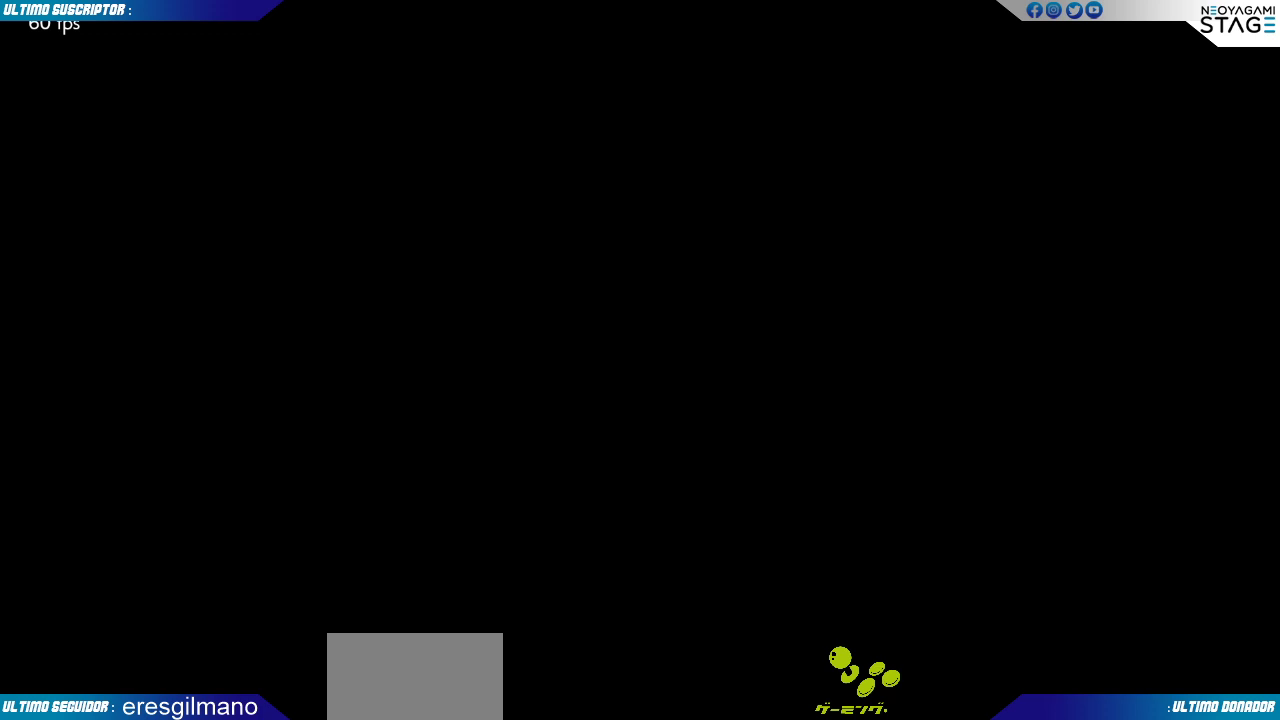
{"buttons": ["R1"], "left_stick": "down-left", "events": [[33, "CROSS", "up"], [33, "left_stick", "down-right"], [200, "left_stick", "left"], [317, "left_stick", "right"], [417, "left_stick", "down-left"], [450, "R1", "down"]]}
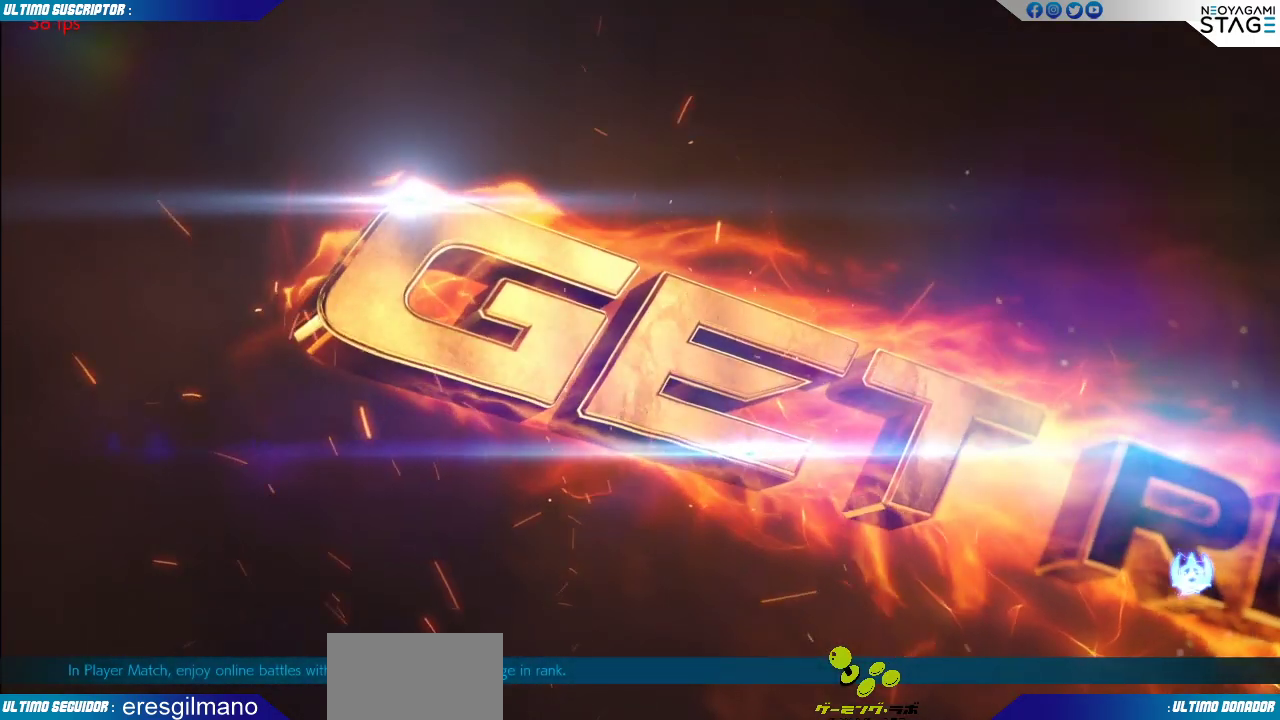
{"buttons": [], "left_stick": "down", "events": [[33, "R1", "up"], [50, "left_stick", "center"], [150, "left_stick", "down-right"], [317, "left_stick", "left"], [383, "left_stick", "down"], [433, "left_stick", "right"], [483, "left_stick", "down"]]}
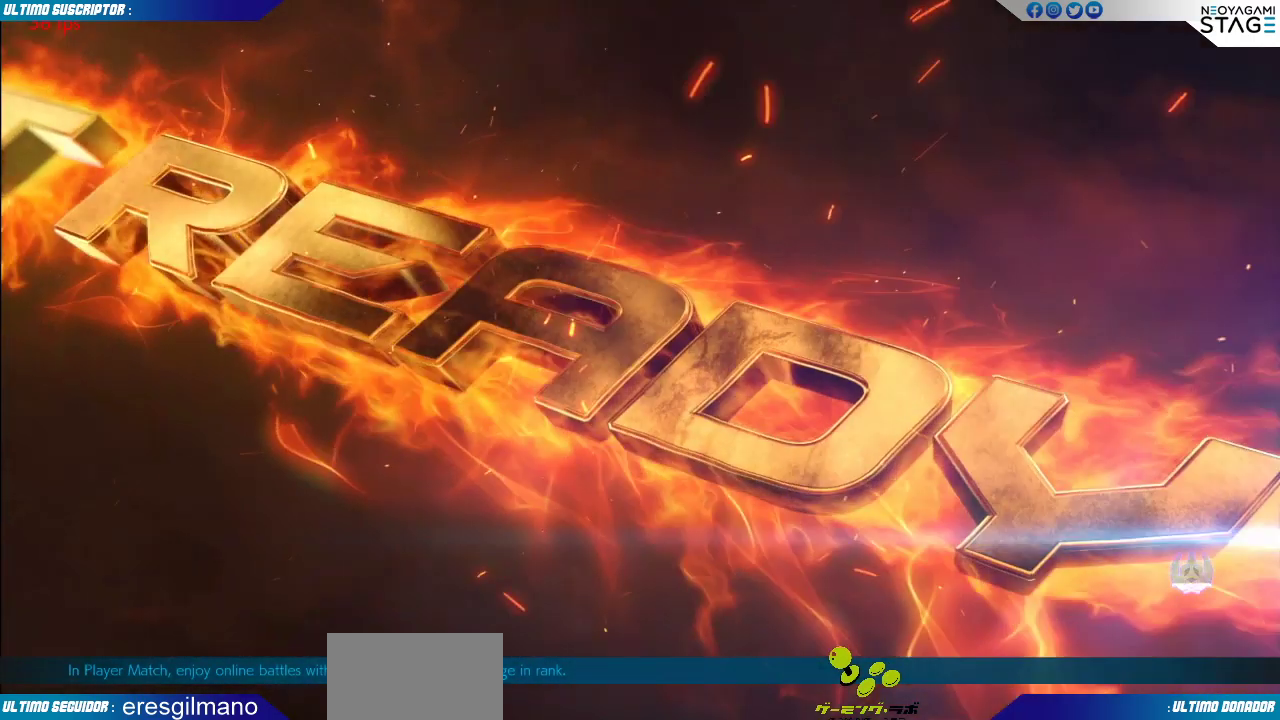
{"buttons": [], "left_stick": "center", "events": [[33, "left_stick", "down-left"], [67, "R1", "down"], [167, "R1", "up"], [183, "left_stick", "center"]]}